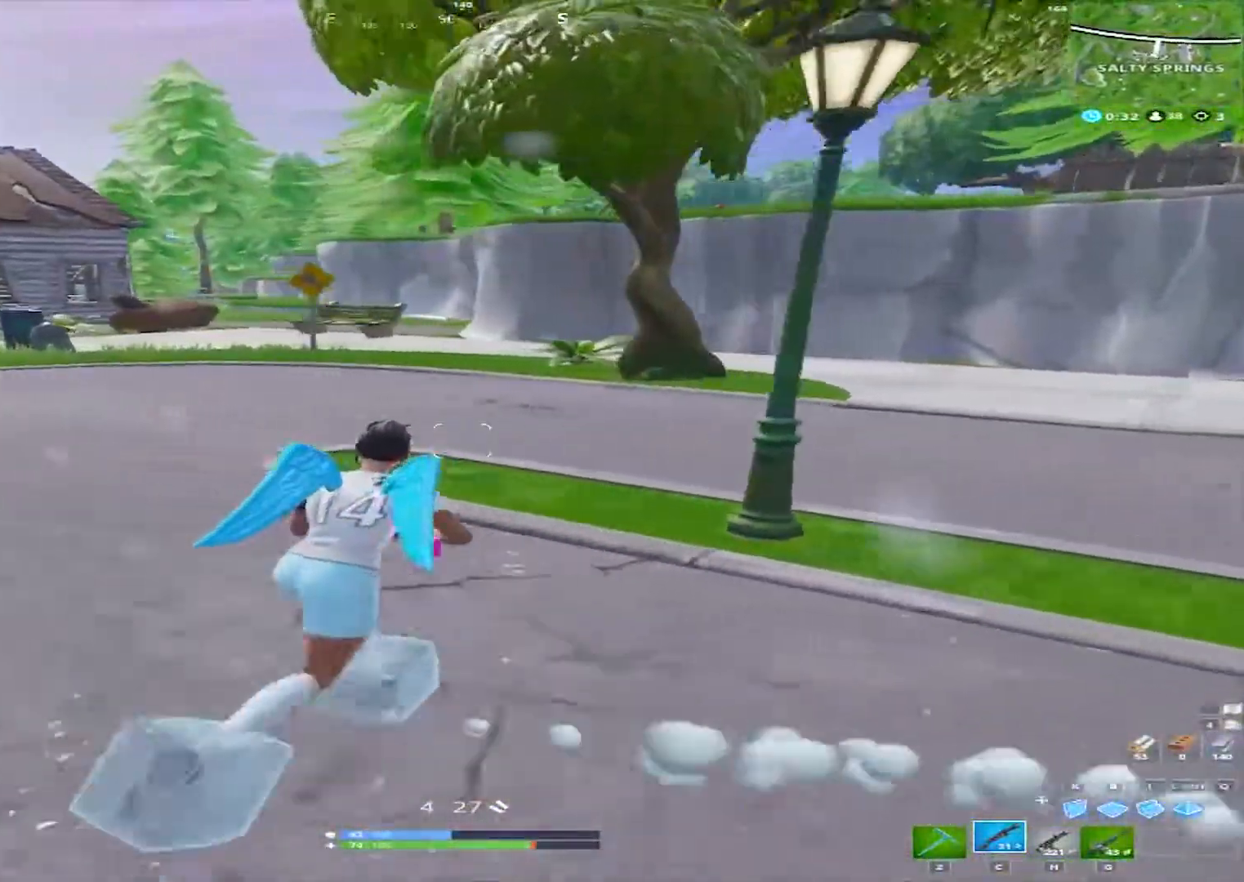
Gameplay with keyboard and mouse; each line is a JSON object with the keys and mouse buttons held at the frame after it. "events" lists presses ("down") and releases ("up") of "1", "2", "3", "4", "5", "a", "alt", "c", "caps_lock", "ctrl", "d", "e", "f", "g", "q", "r", "s", "shift", "space", "t", "tab", "v", "w", "x", "z", "mouse_left", "mouse_wheel" and "mouse_right" between this image and that frame as [ms after this image, input, new state], when the widget could be followed in between. "mouse_left", "mouse_wheel", "mouse_right" = the "left", "wheel", "right" buttons of the "mouse" list. No other keys are recorded. "wheel" means that the mouse wheel is clicked or scrolled. "mouse_move" is the direction in which the mouse moves at that frame (one of eight, or "still"), when it could be read.
{"keys": ["d", "w"], "mouse": [], "mouse_move": "still", "events": []}
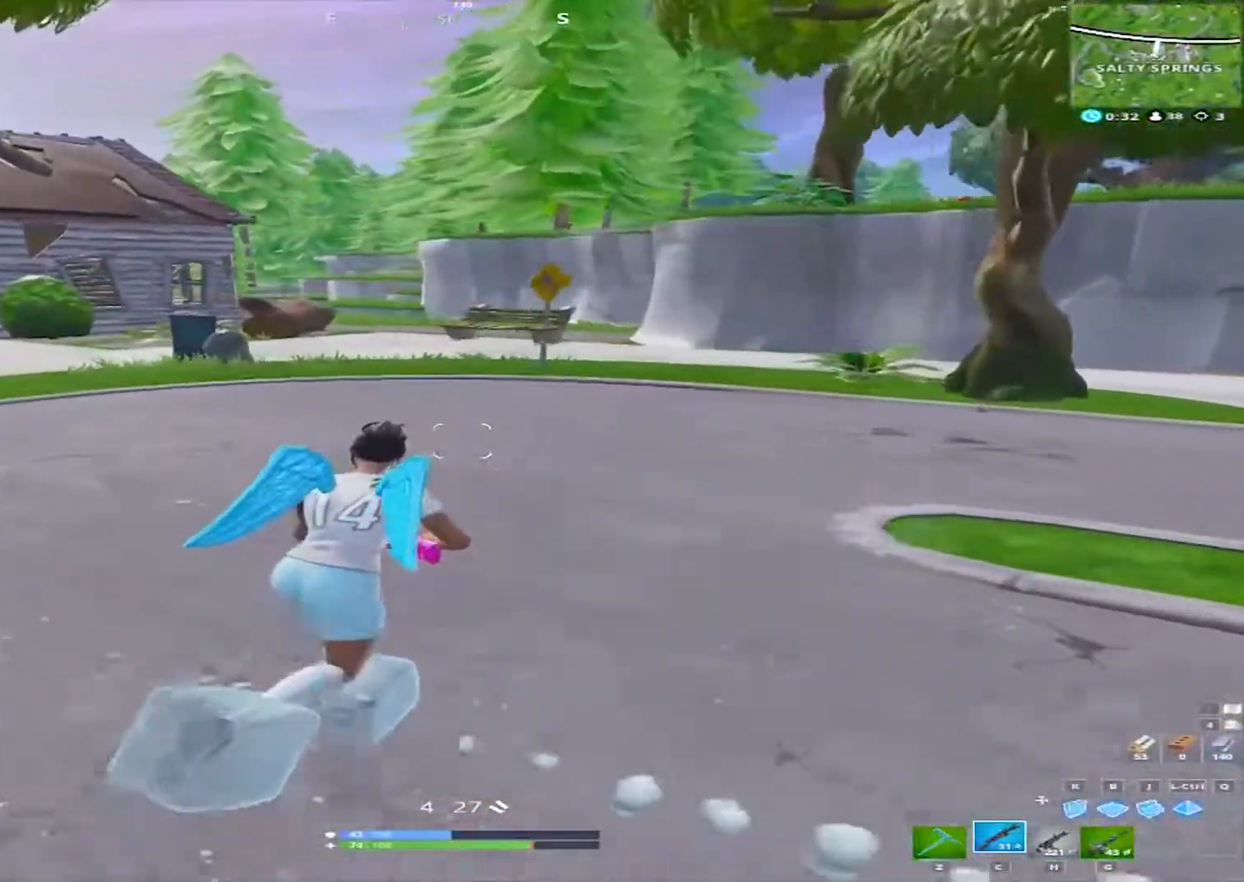
{"keys": ["d", "w"], "mouse": [], "mouse_move": "still", "events": []}
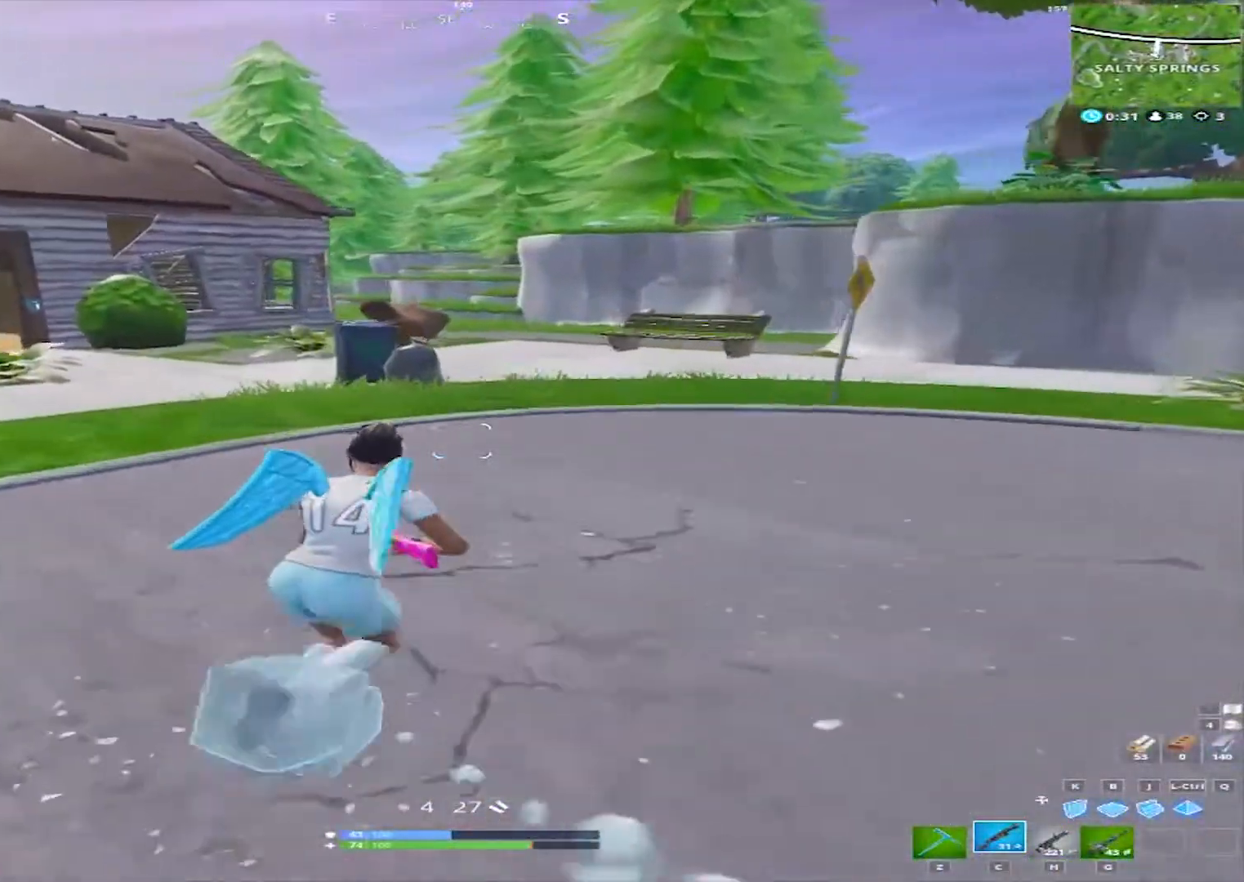
{"keys": ["d", "w"], "mouse": [], "mouse_move": "still", "events": []}
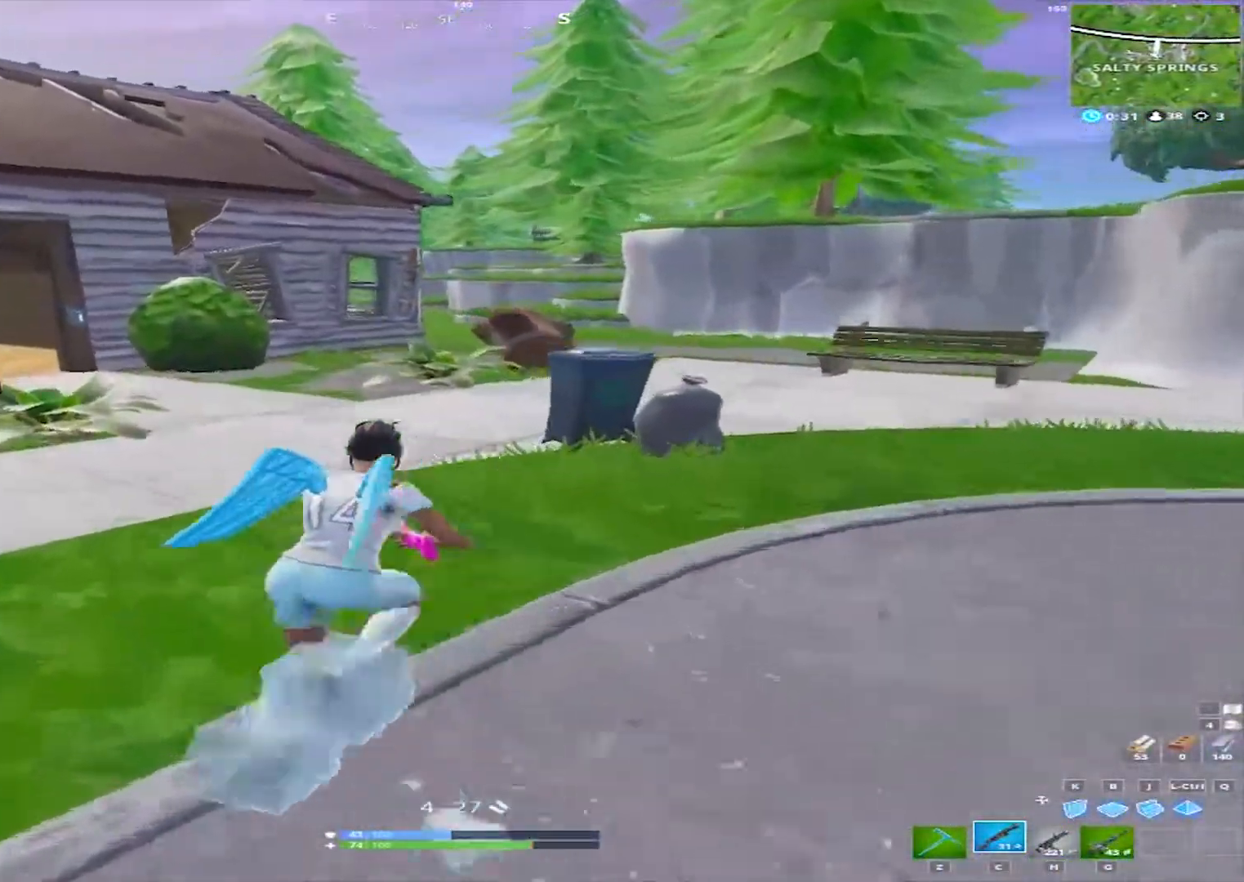
{"keys": ["d", "w"], "mouse": [], "mouse_move": "right", "events": []}
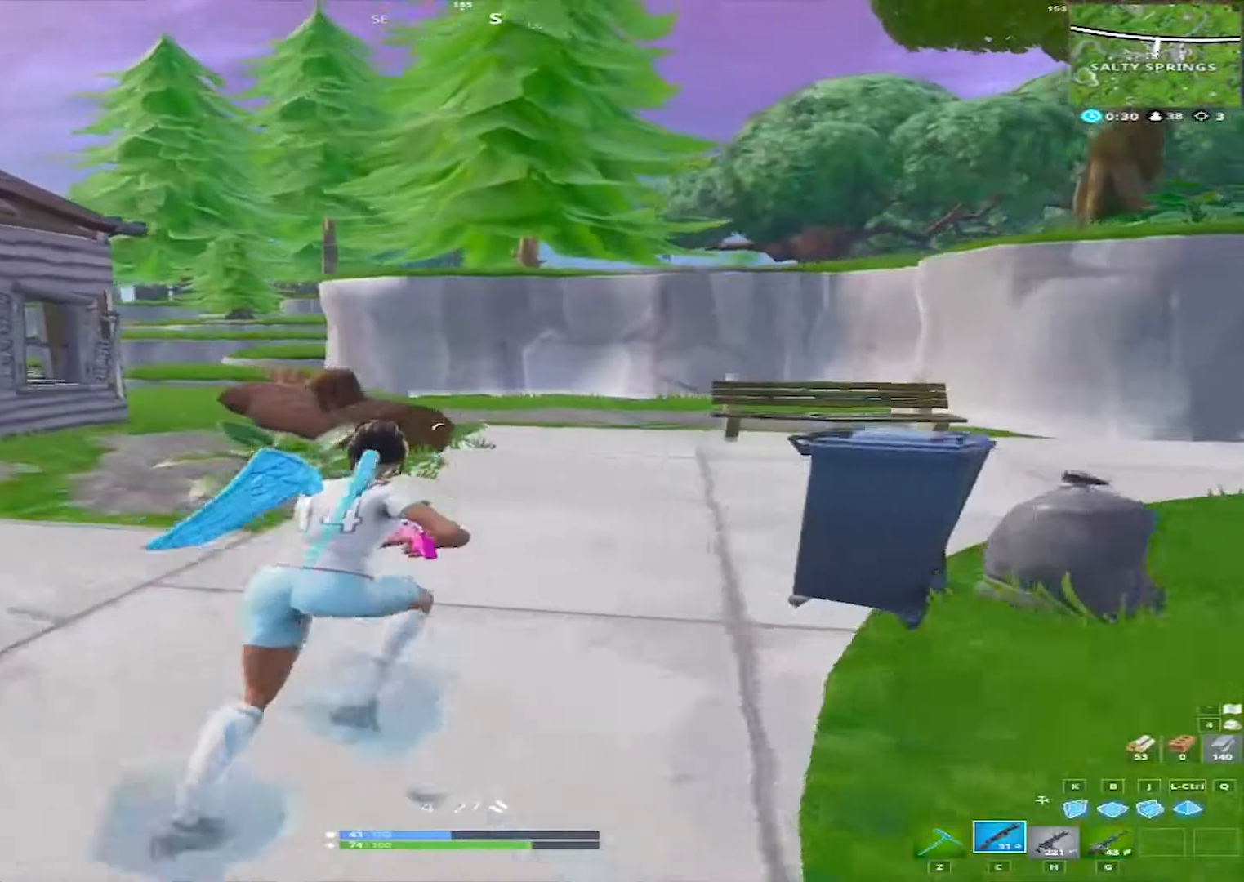
{"keys": ["d", "w"], "mouse": [], "mouse_move": "still", "events": []}
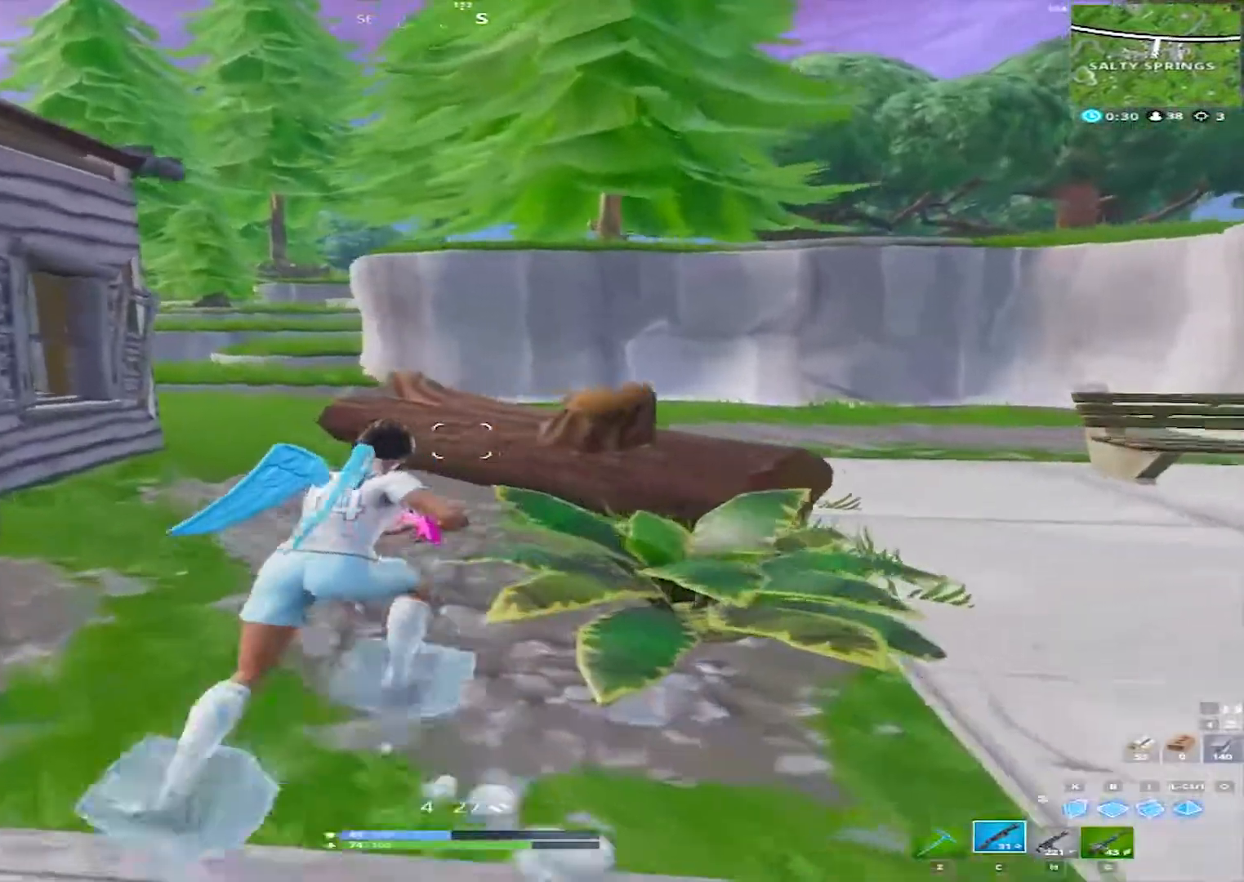
{"keys": ["d", "w"], "mouse": [], "mouse_move": "still", "events": []}
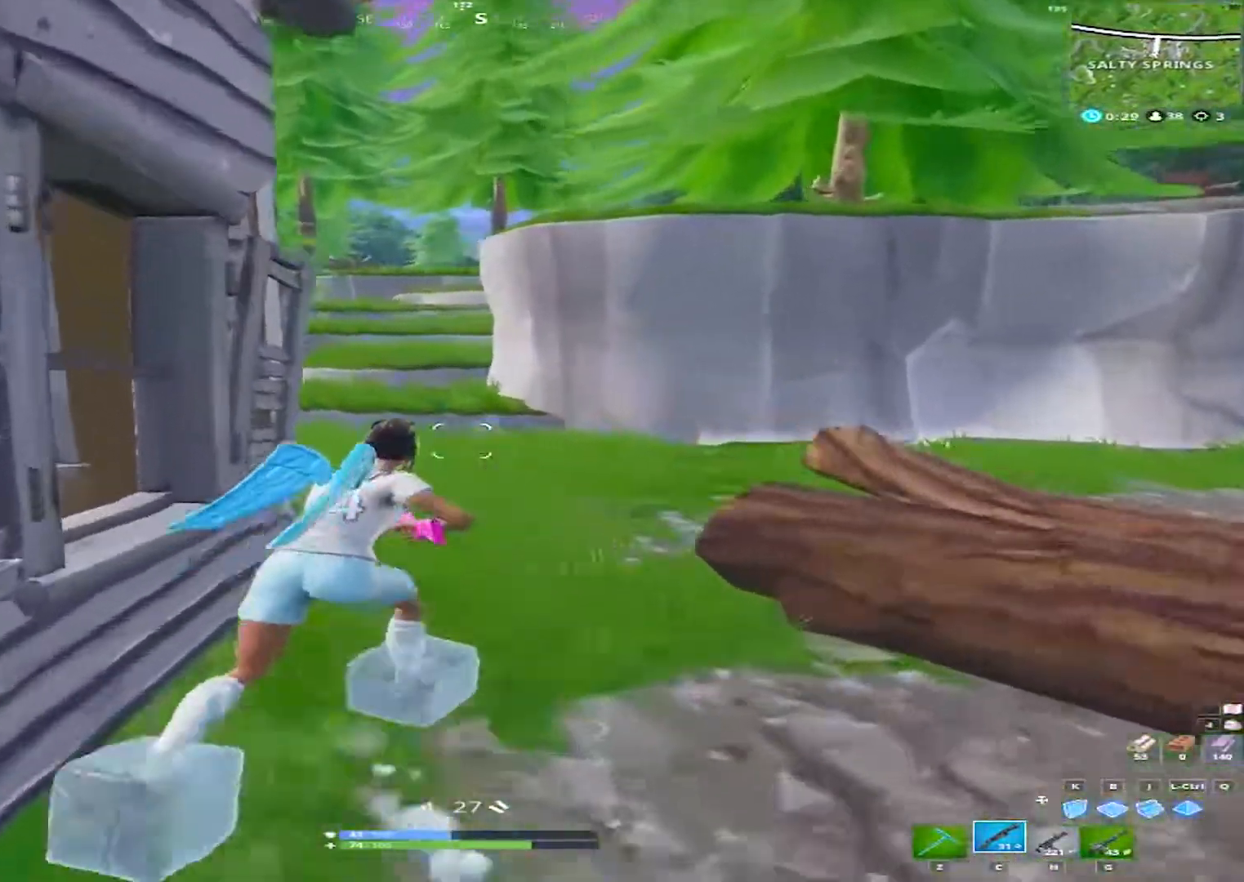
{"keys": ["w"], "mouse": [], "mouse_move": "still", "events": [[217, "d", "up"], [217, "w", "up"], [317, "a", "down"], [400, "a", "up"], [400, "w", "down"]]}
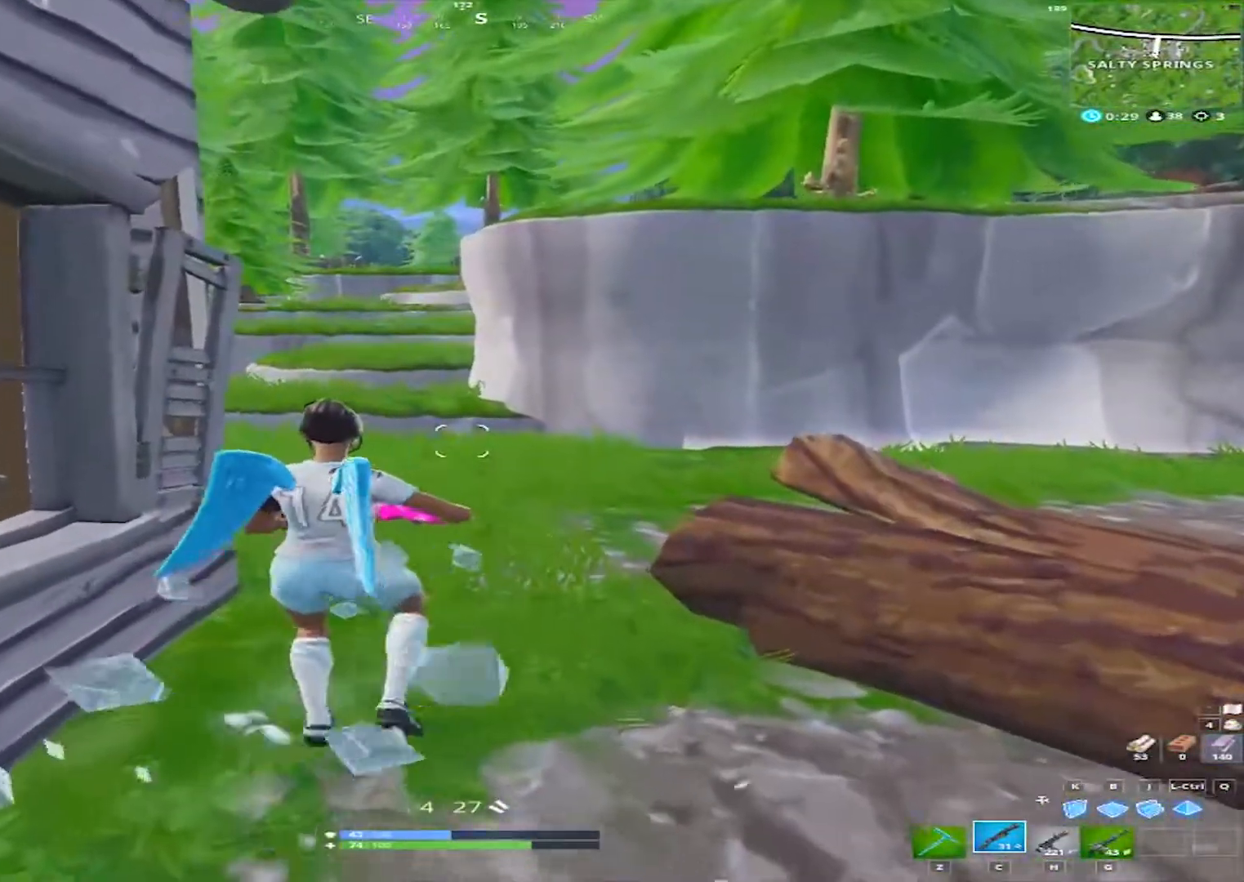
{"keys": ["w"], "mouse": [], "mouse_move": "still", "events": []}
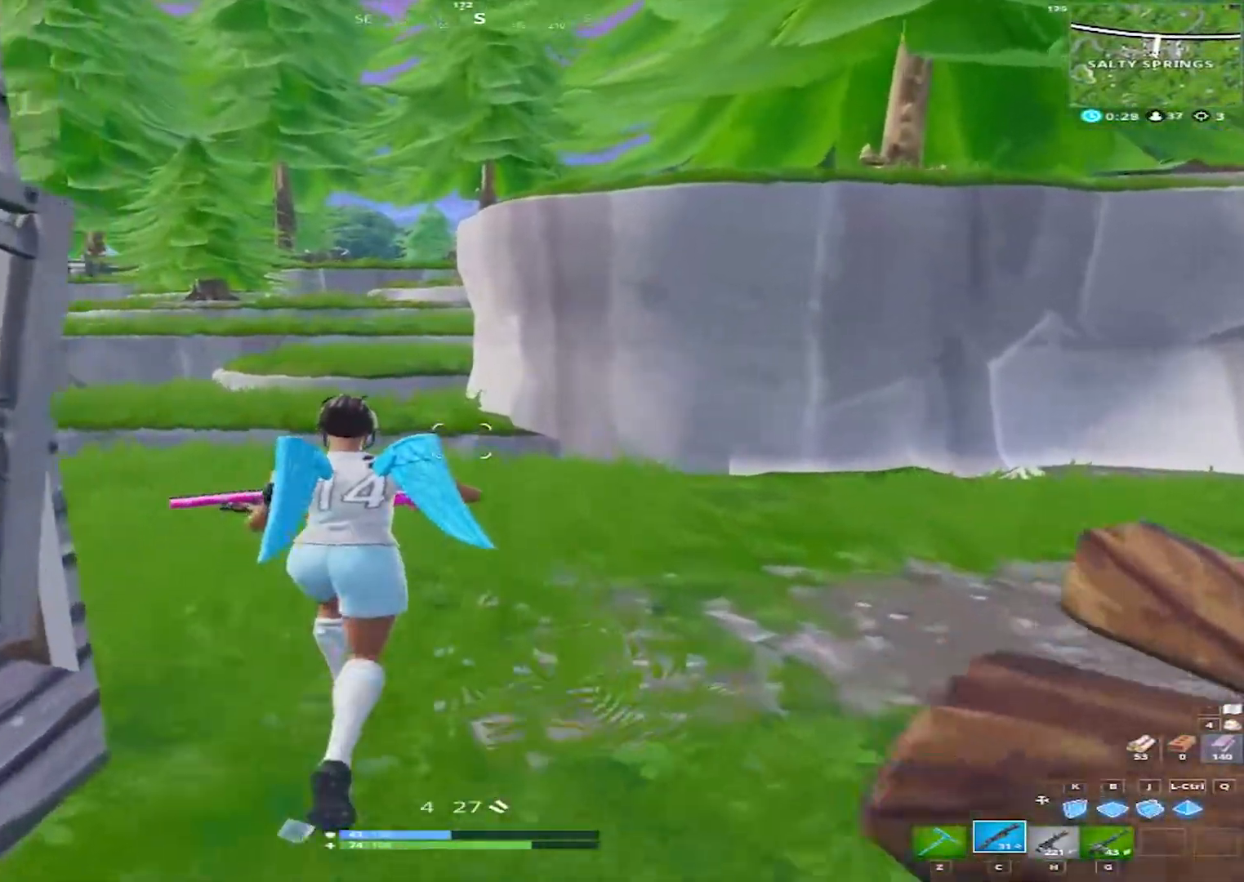
{"keys": ["a", "w"], "mouse": [], "events": [[117, "a", "down"], [383, "space", "down"], [483, "space", "up"]]}
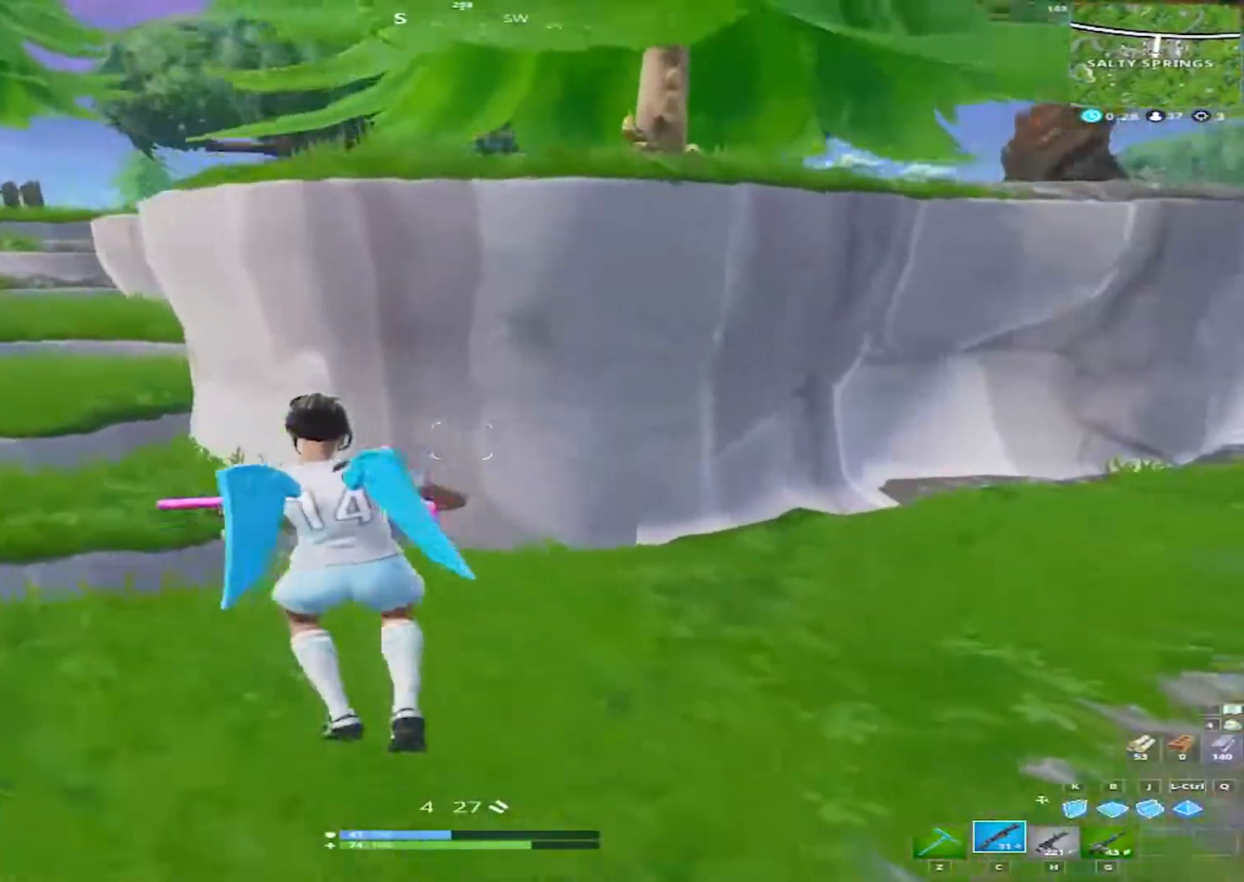
{"keys": ["a", "w"], "mouse": [], "mouse_move": "right", "events": []}
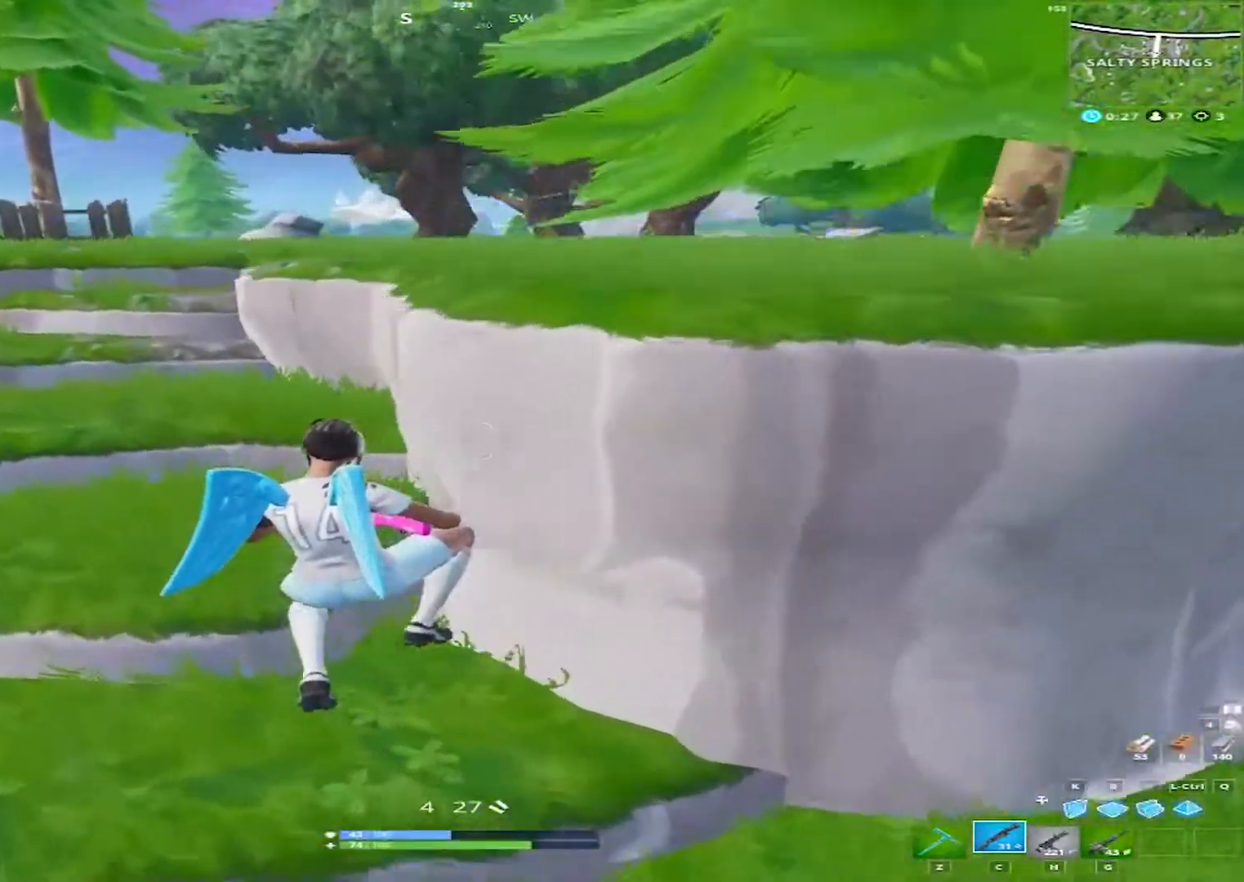
{"keys": ["a", "w"], "mouse": [], "mouse_move": "right", "events": []}
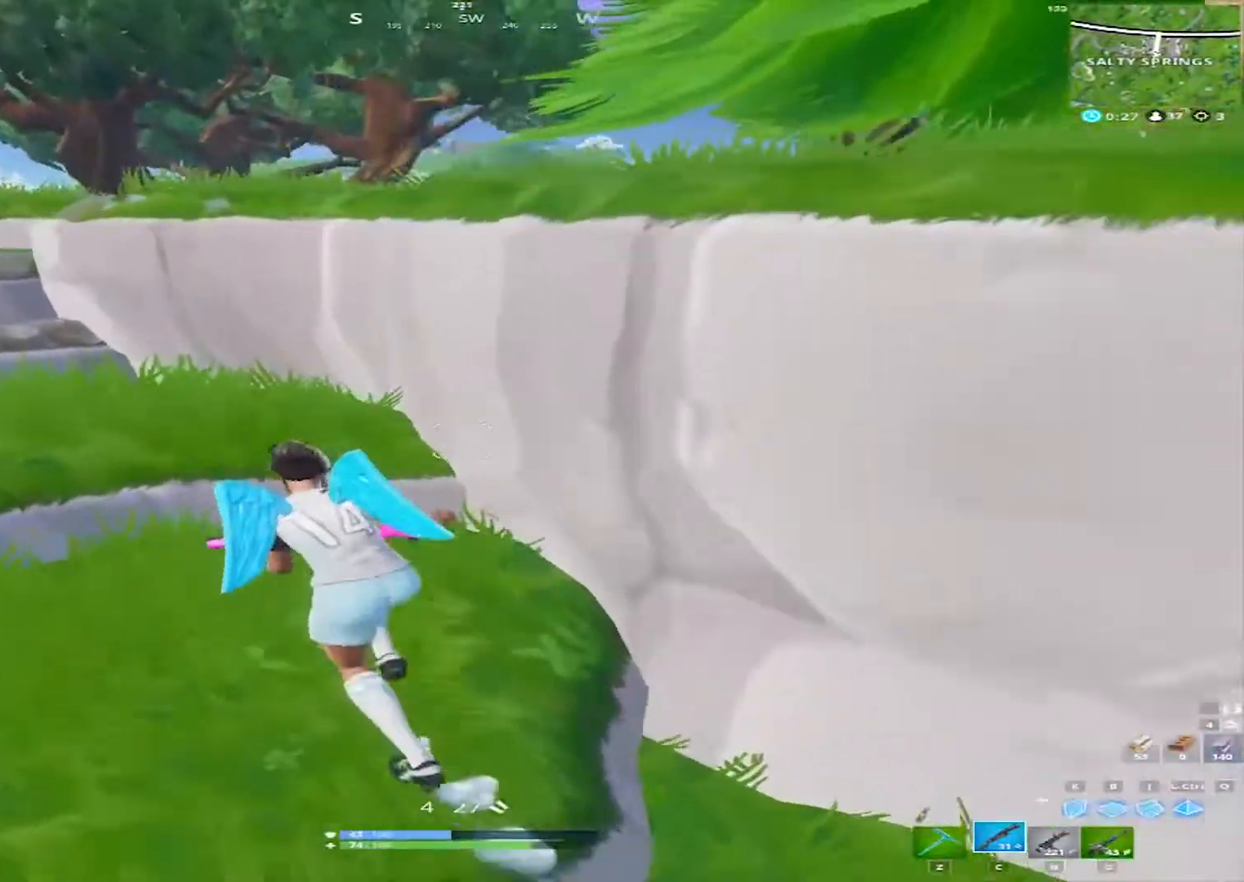
{"keys": ["a", "w"], "mouse": [], "mouse_move": "still", "events": []}
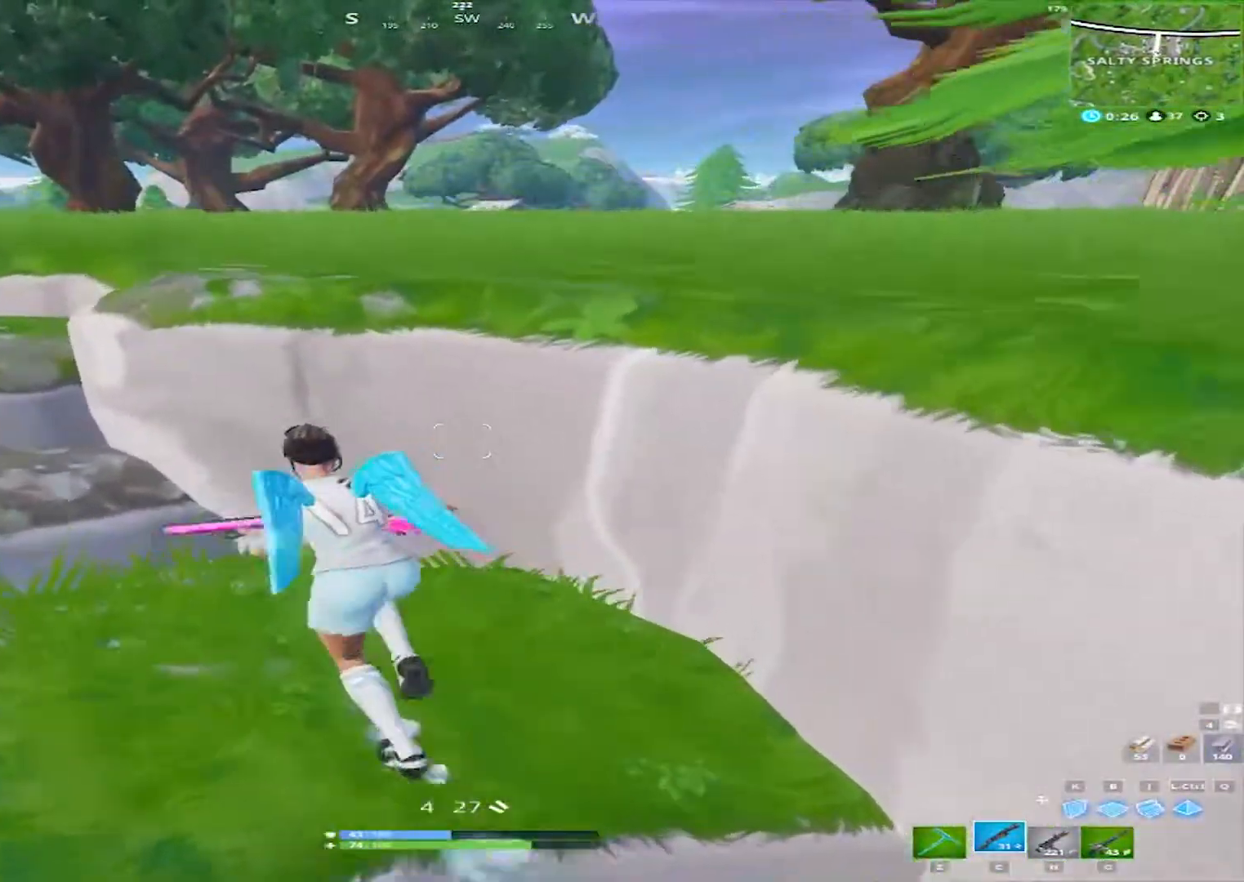
{"keys": [], "mouse": [], "mouse_move": "still", "events": [[83, "a", "up"], [117, "w", "up"]]}
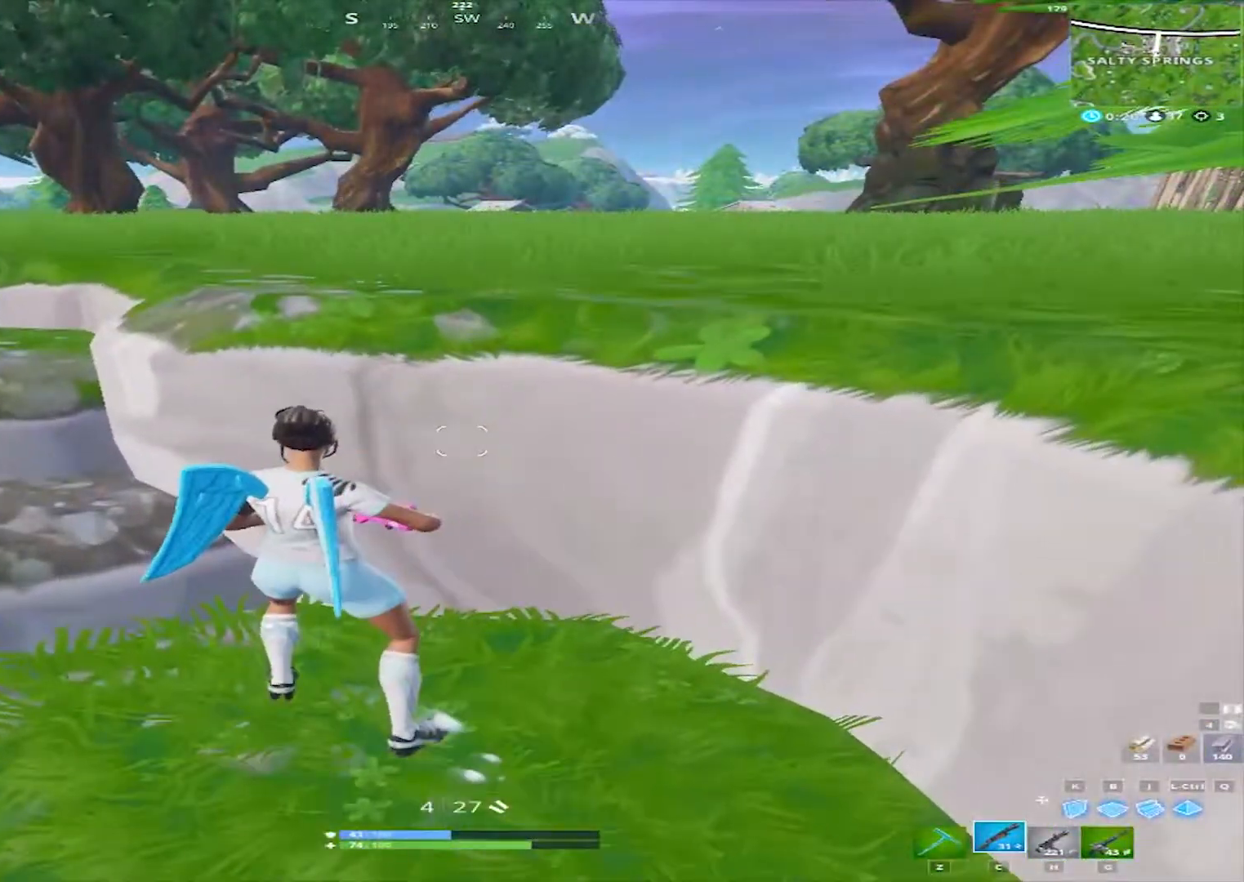
{"keys": [], "mouse": [], "mouse_move": "still", "events": []}
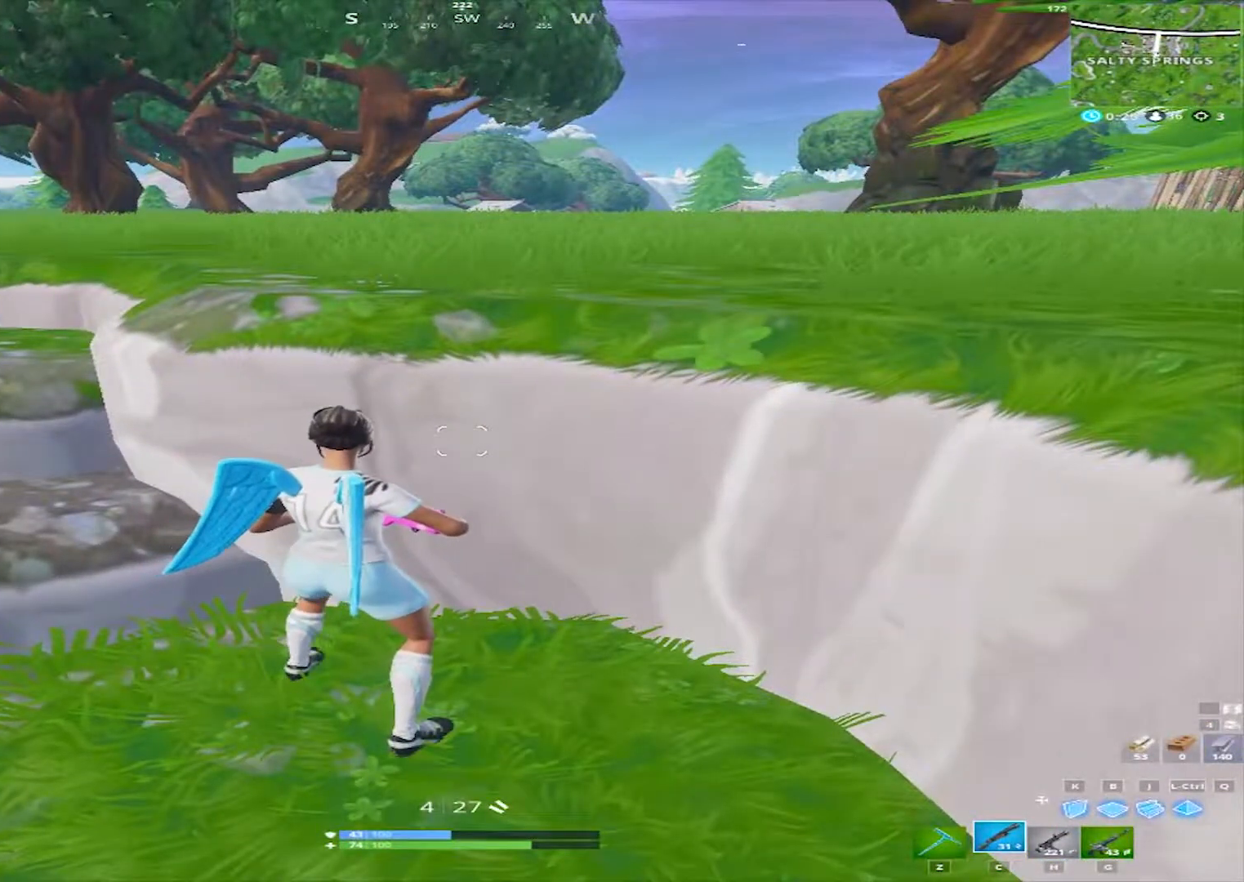
{"keys": ["a"], "mouse": [], "mouse_move": "still", "events": [[17, "a", "down"]]}
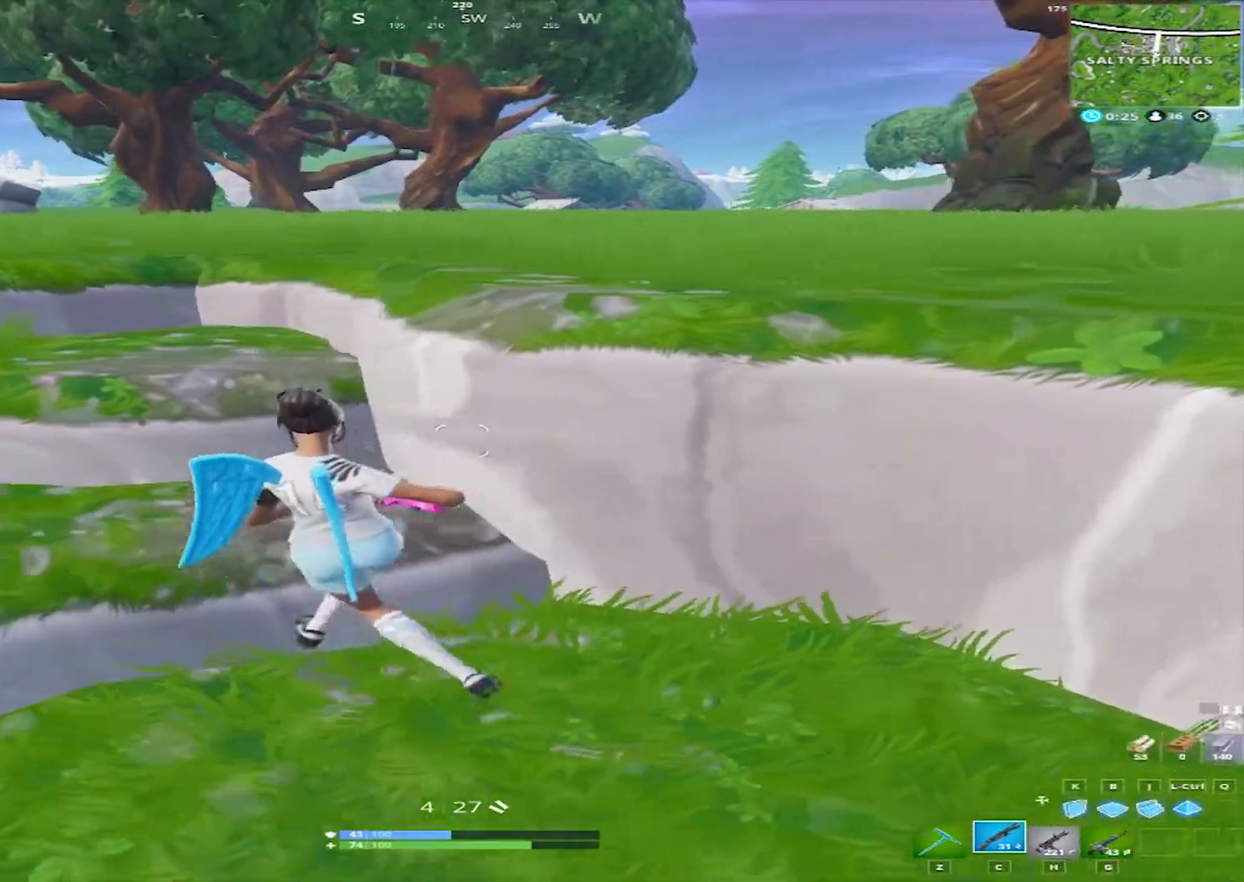
{"keys": ["a", "w"], "mouse": [], "mouse_move": "left", "events": [[33, "w", "down"]]}
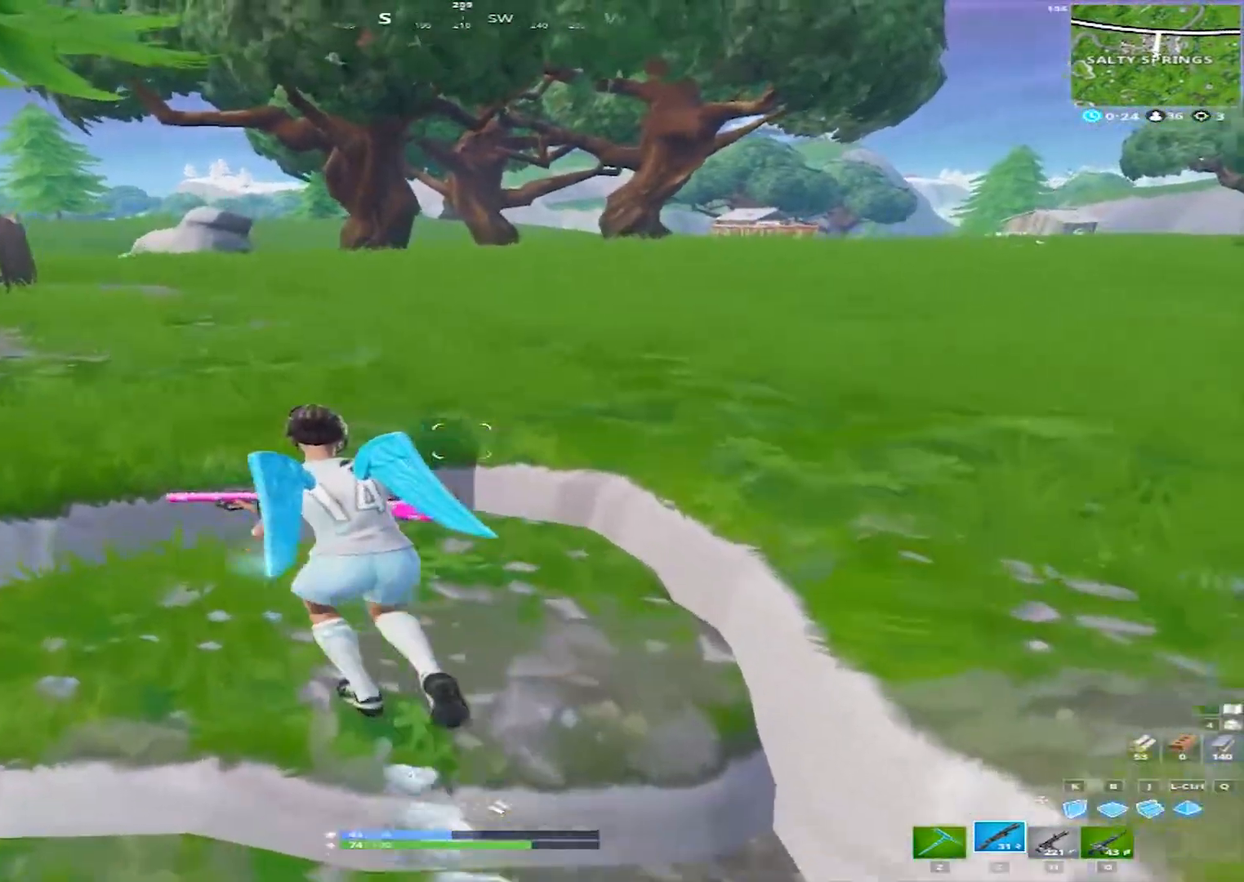
{"keys": ["a", "w"], "mouse": [], "mouse_move": "up-left", "events": [[133, "g", "down"], [283, "g", "up"]]}
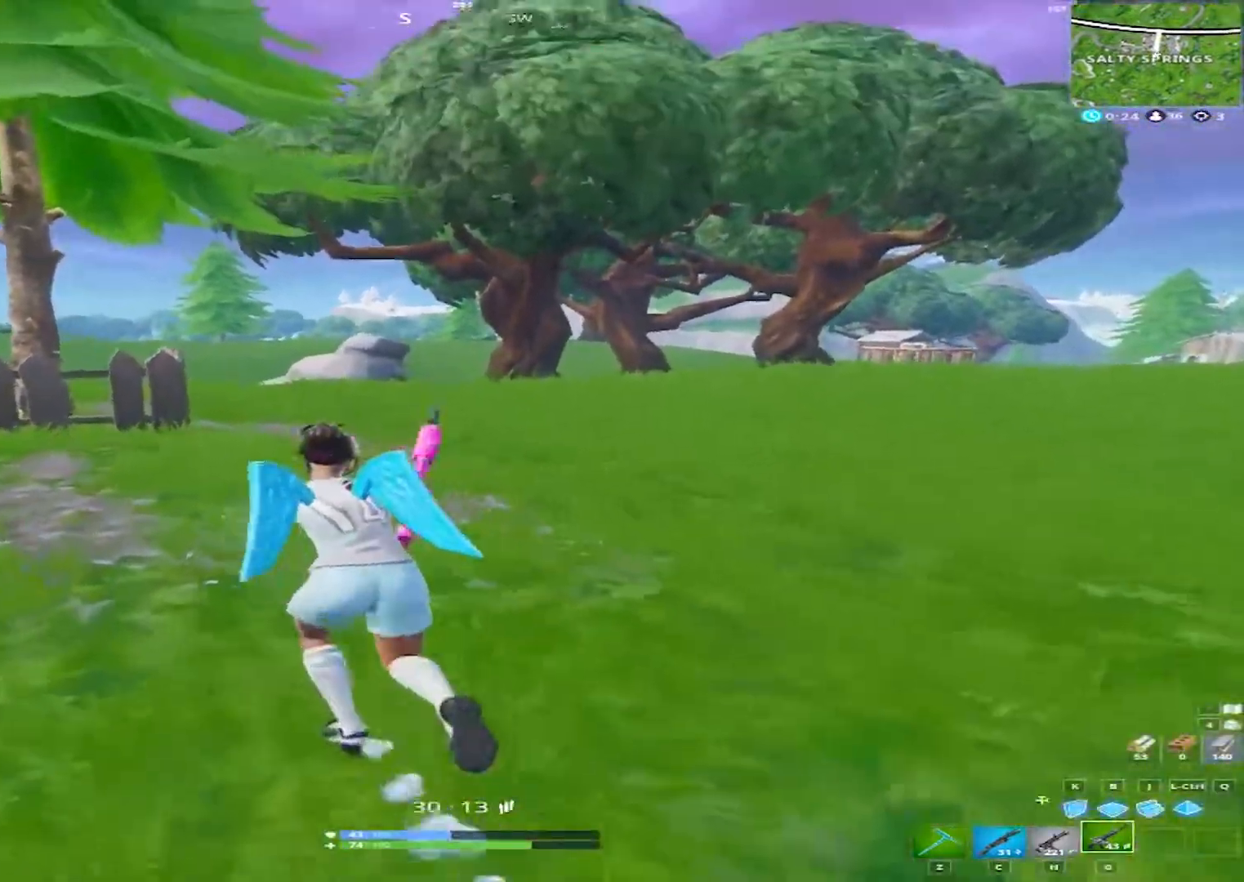
{"keys": ["a", "w"], "mouse": [], "mouse_move": "still", "events": []}
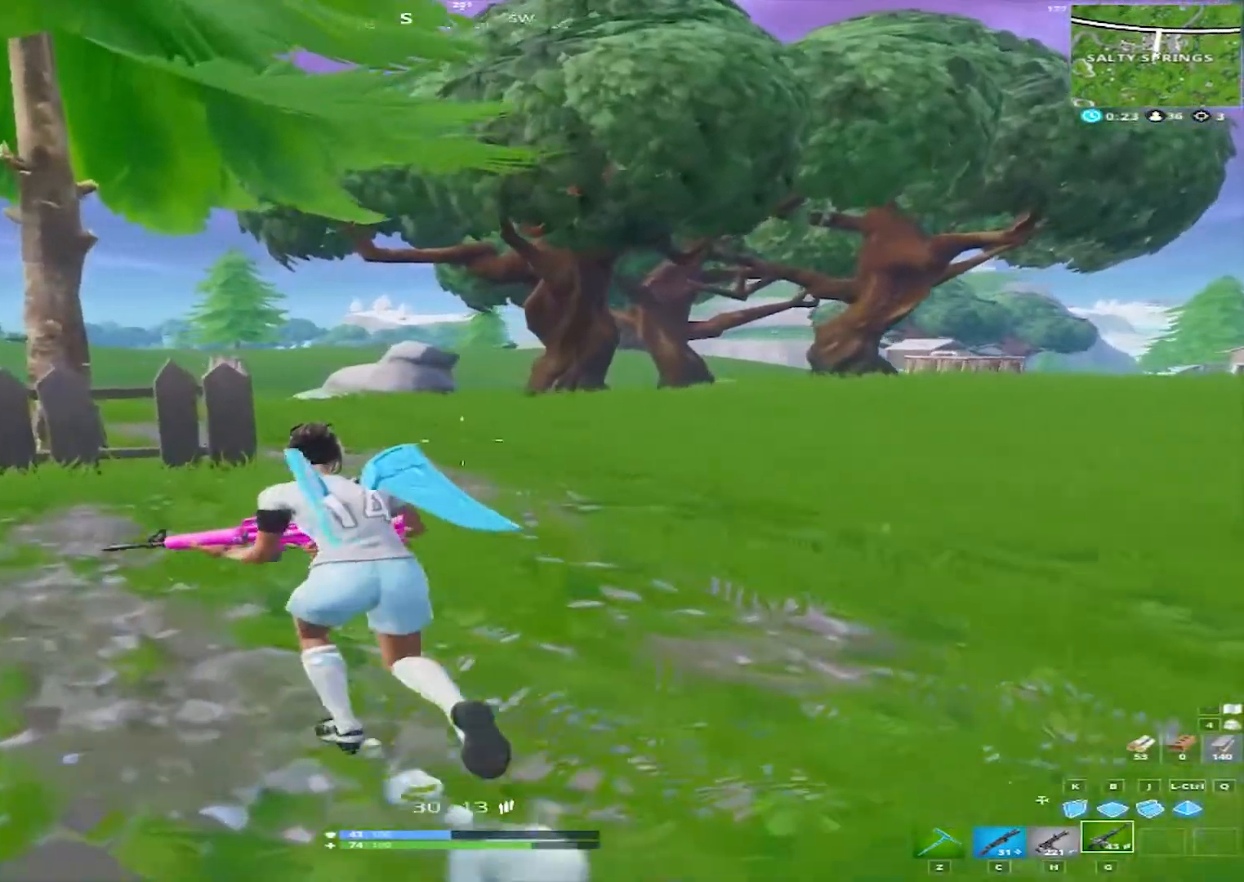
{"keys": ["a"], "mouse": [], "mouse_move": "still", "events": [[267, "w", "up"], [317, "w", "down"], [400, "w", "up"]]}
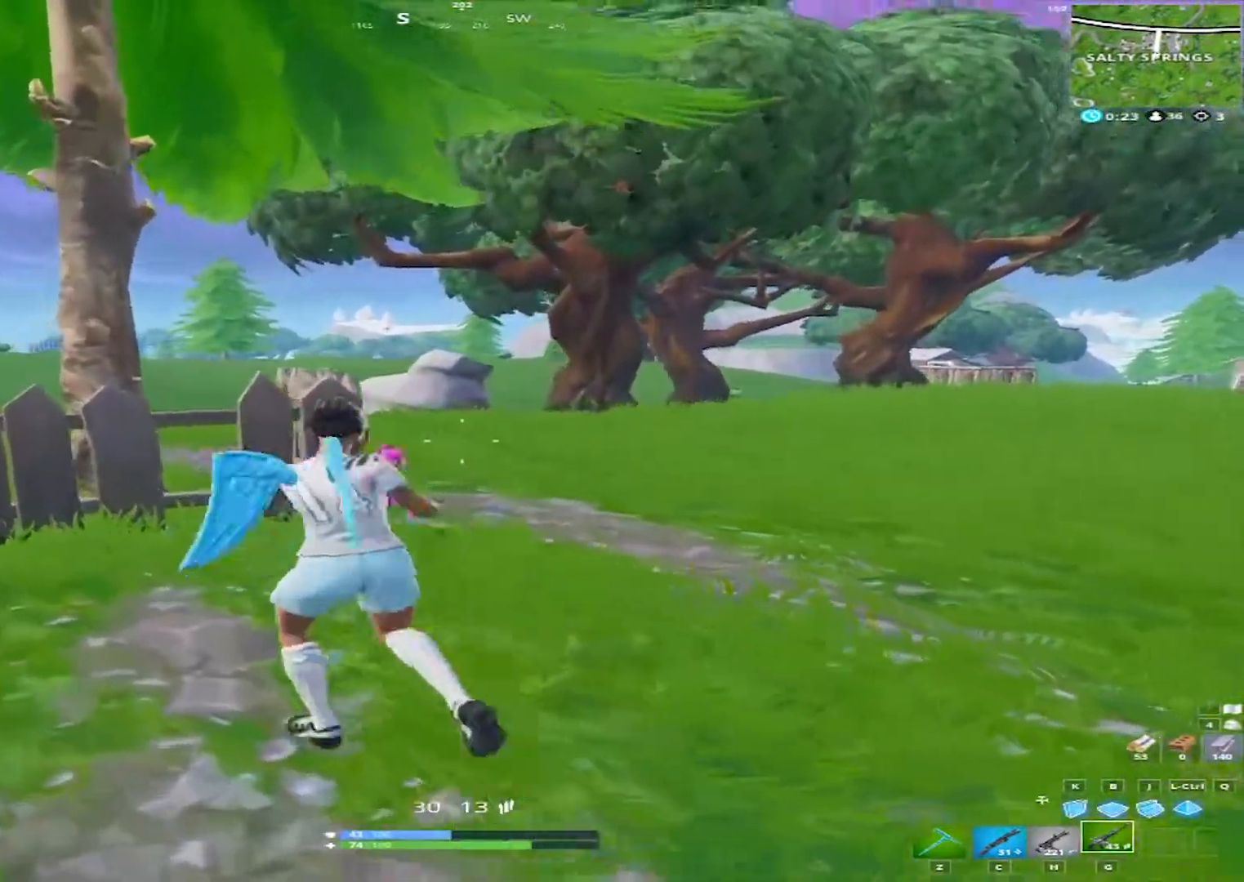
{"keys": [], "mouse": ["right"], "mouse_move": "still", "events": [[133, "a", "up"], [183, "d", "down"], [333, "mouse_right", "down"], [383, "d", "up"]]}
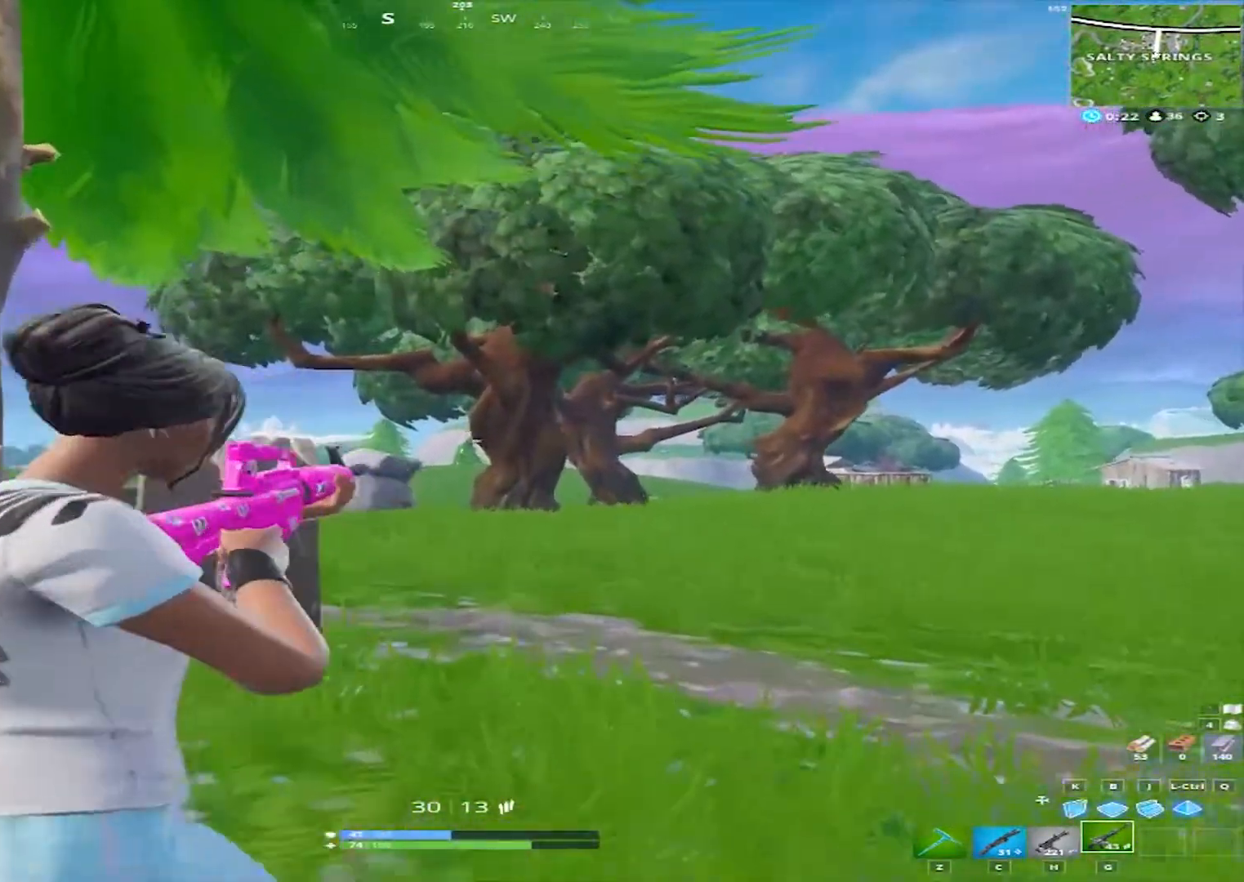
{"keys": ["w"], "mouse": ["right"], "mouse_move": "still", "events": [[350, "mouse_left", "down"], [383, "mouse_left", "up"], [483, "w", "down"]]}
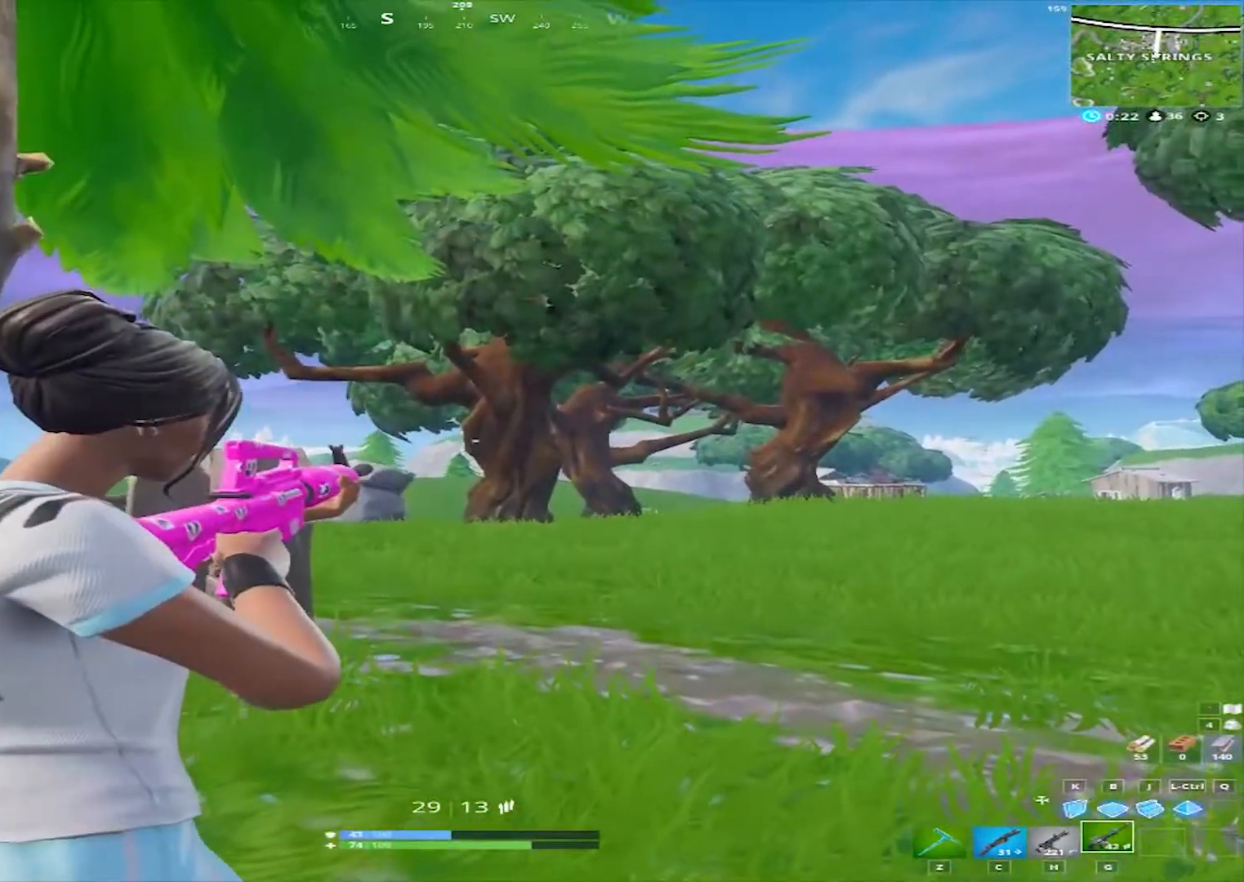
{"keys": ["w"], "mouse": [], "mouse_move": "still", "events": [[33, "mouse_right", "up"], [133, "d", "down"], [400, "d", "up"]]}
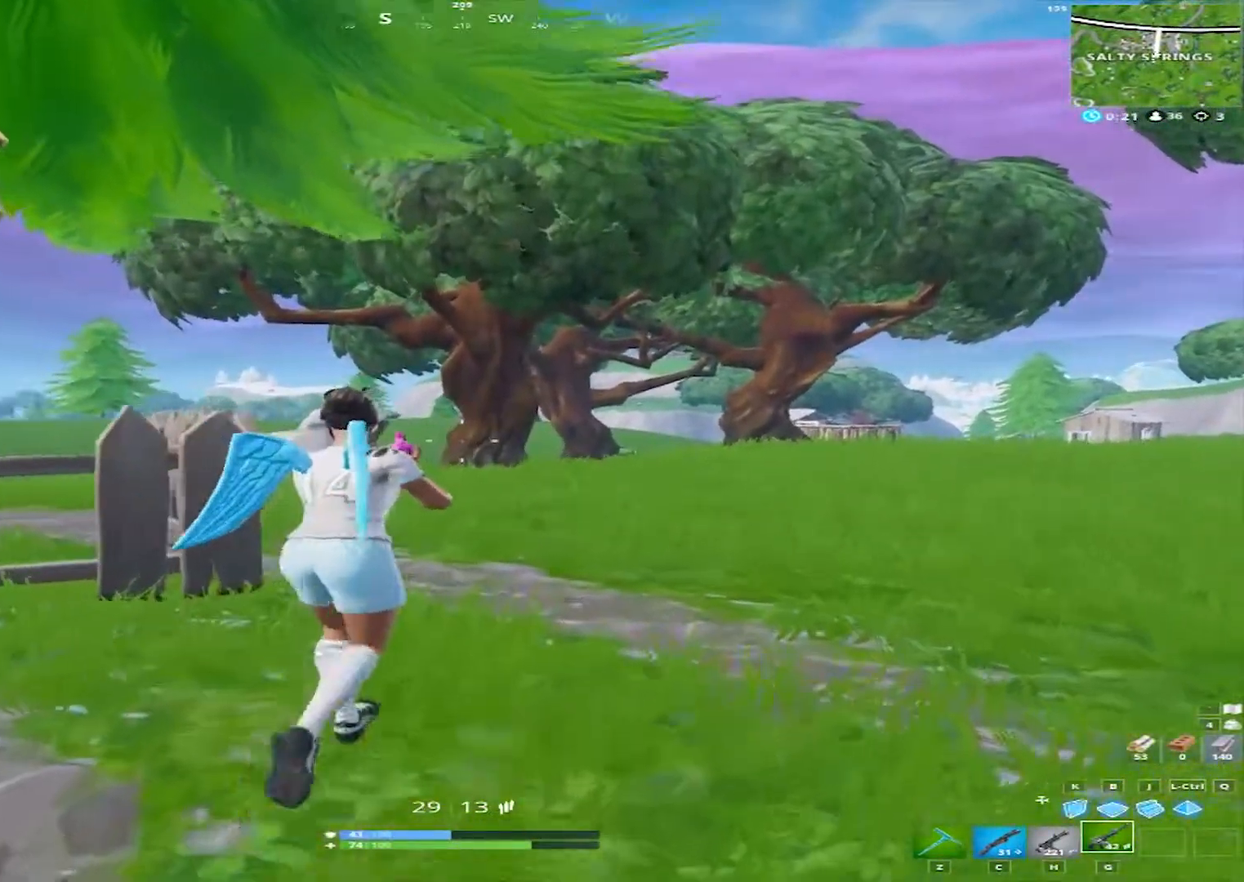
{"keys": ["a", "w"], "mouse": [], "mouse_move": "still", "events": [[233, "a", "down"]]}
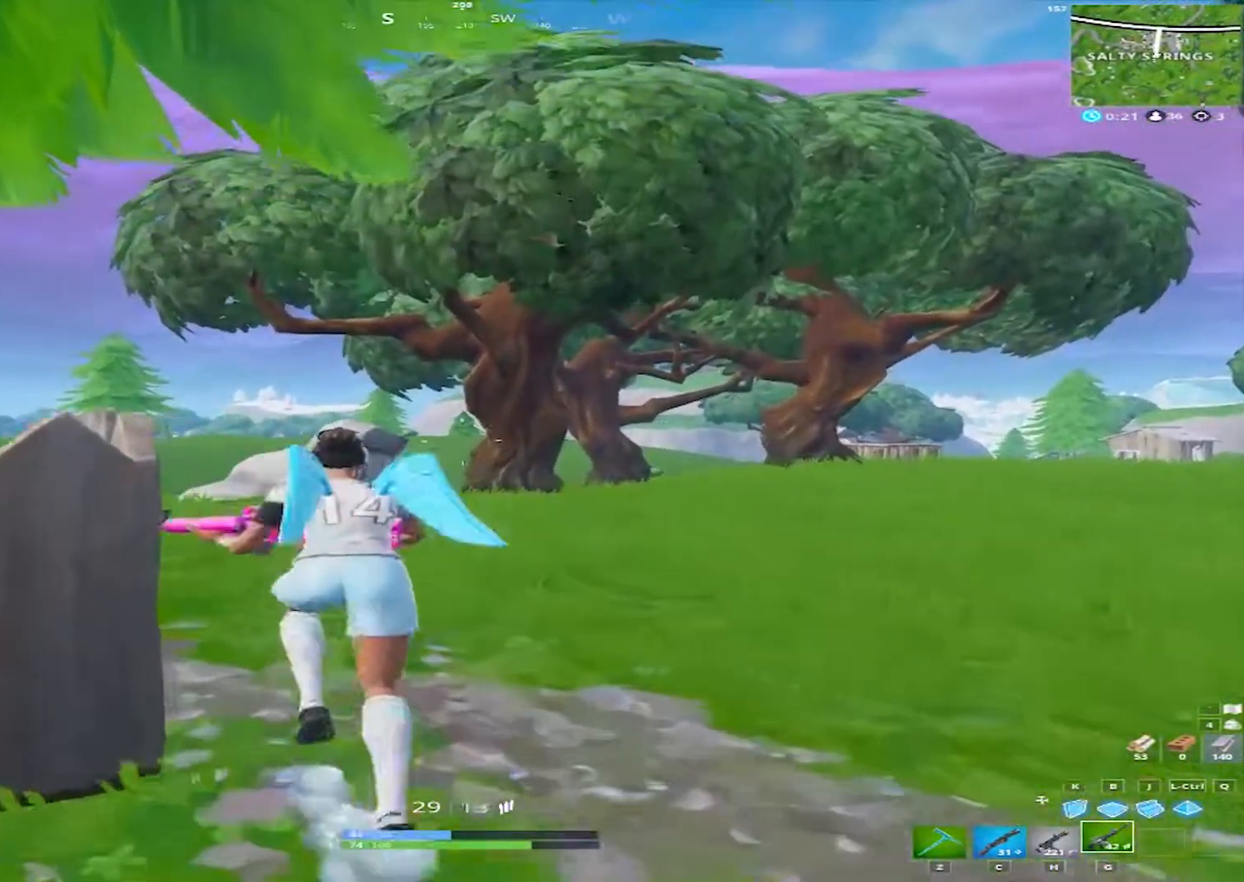
{"keys": ["a", "w"], "mouse": [], "mouse_move": "still", "events": []}
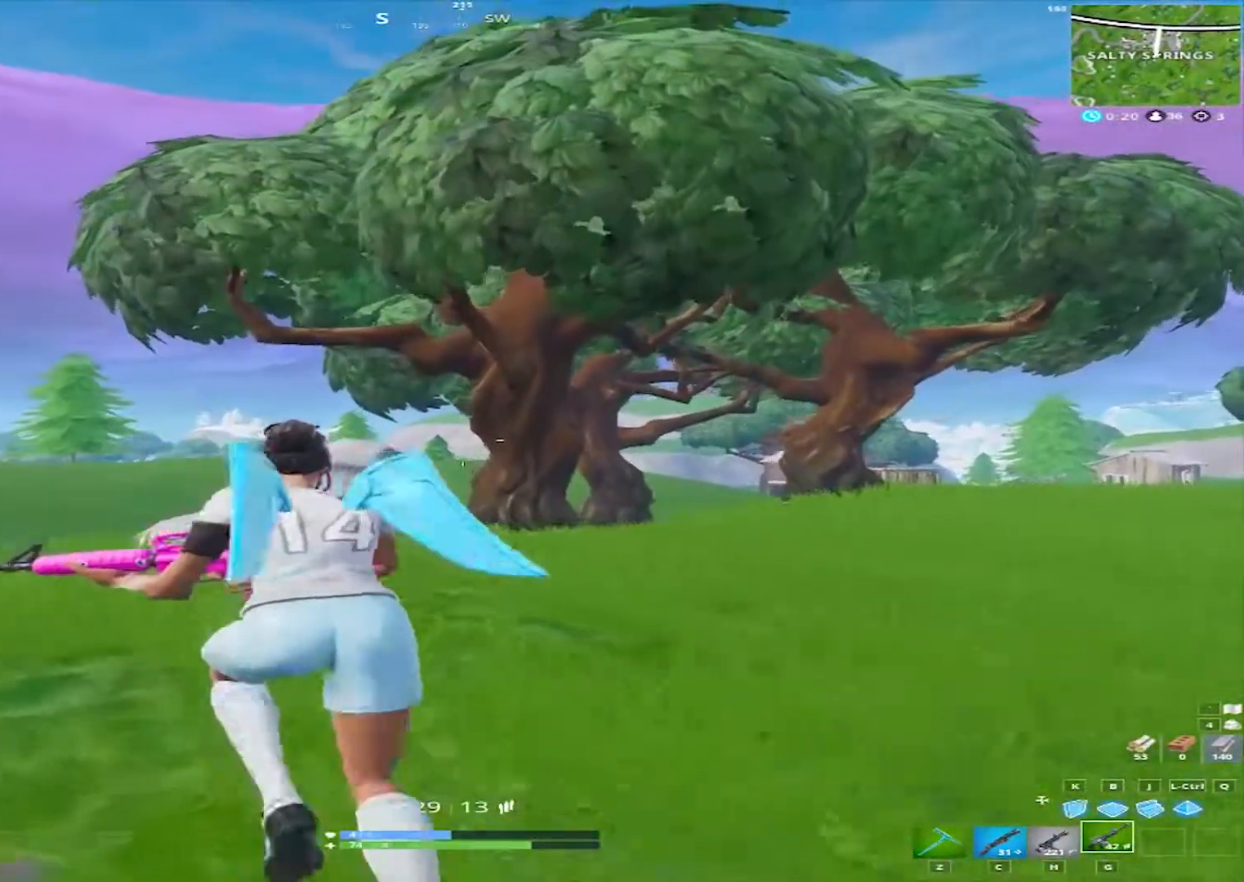
{"keys": ["a", "w"], "mouse": [], "mouse_move": "still", "events": []}
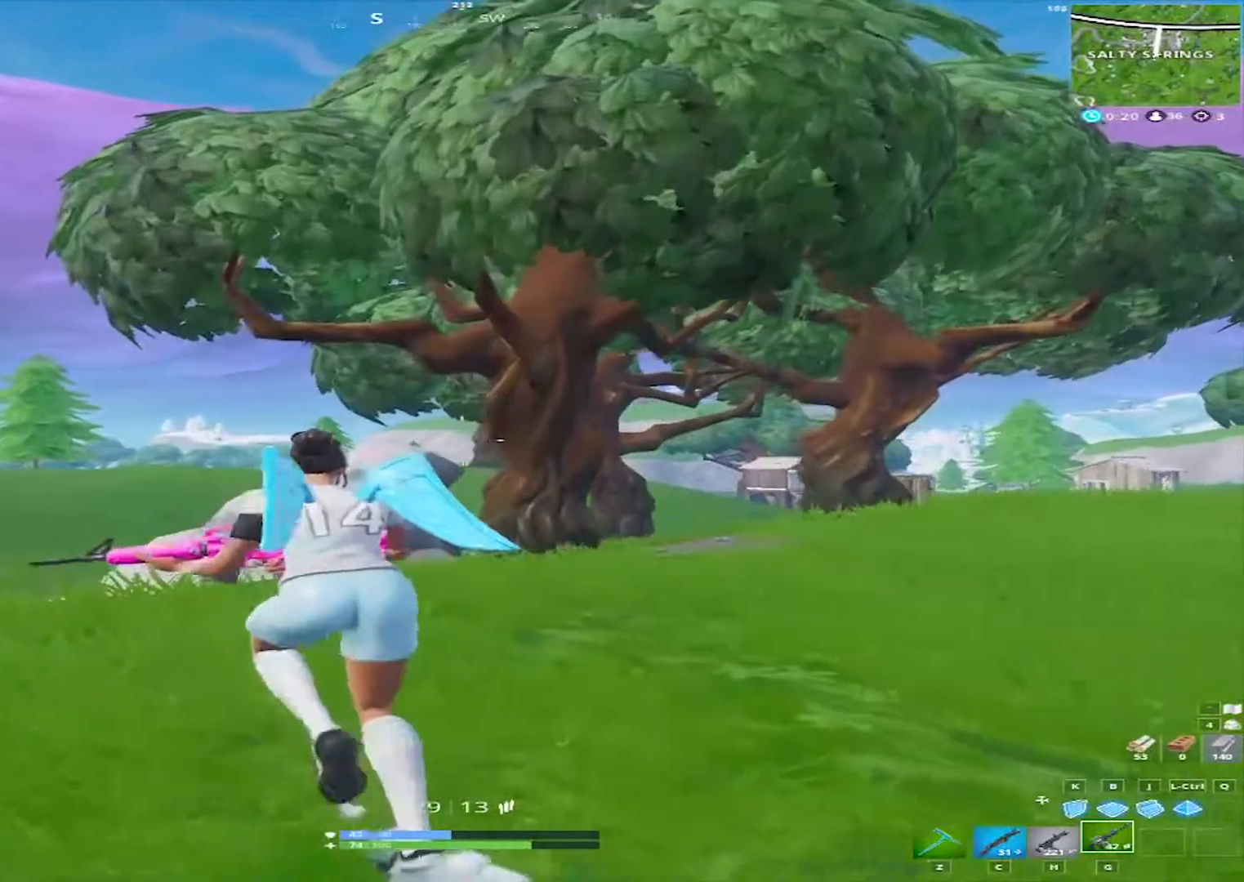
{"keys": ["a", "w"], "mouse": [], "mouse_move": "still", "events": [[283, "space", "down"], [383, "space", "up"]]}
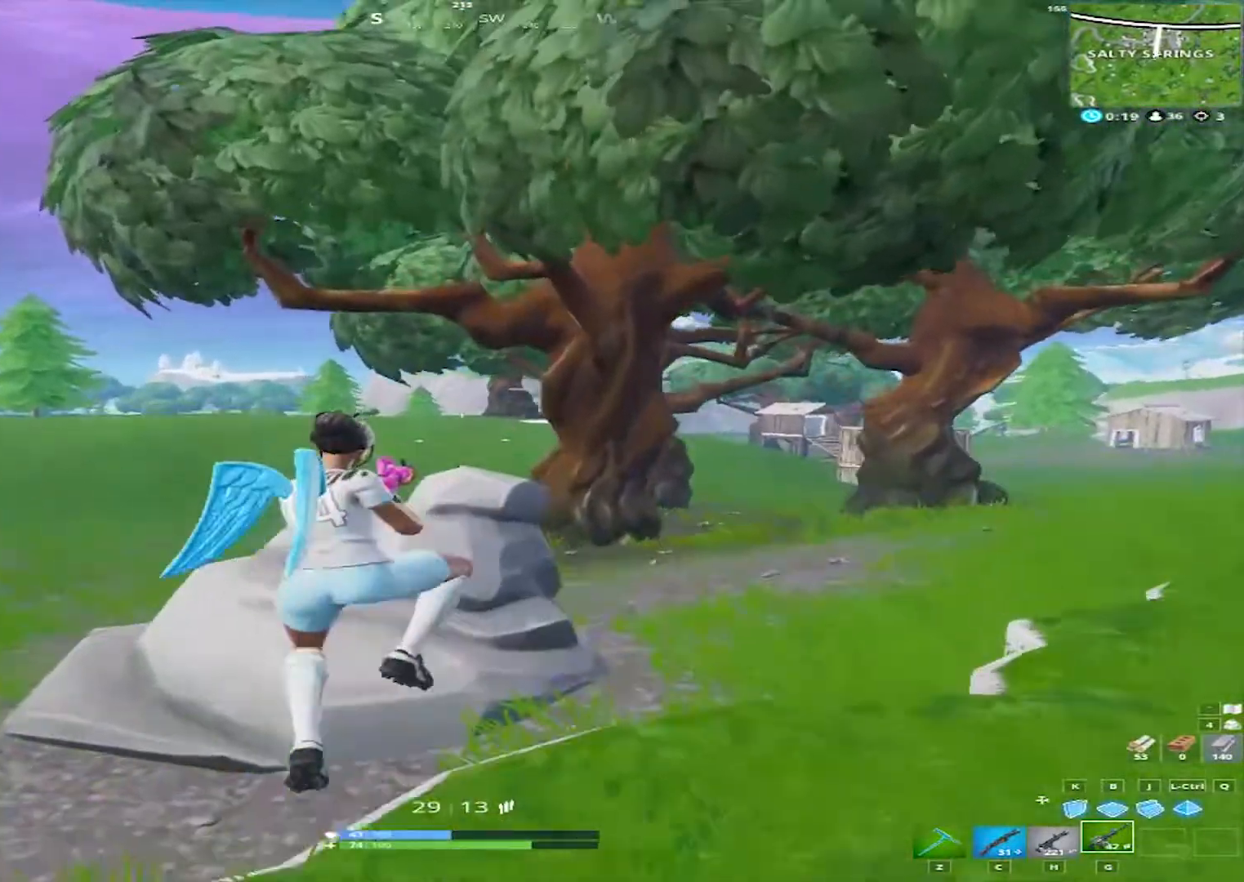
{"keys": ["a", "w"], "mouse": [], "mouse_move": "still", "events": []}
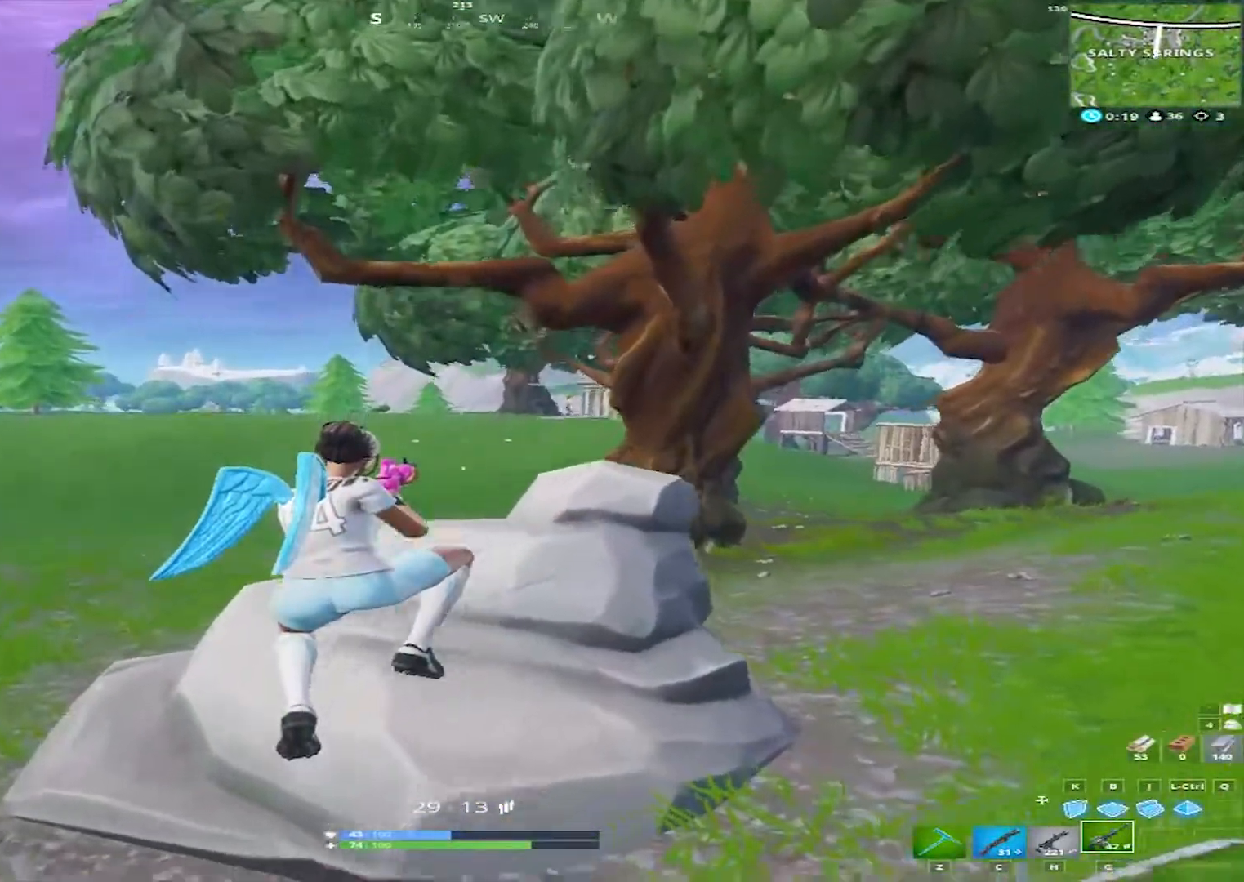
{"keys": ["a", "w"], "mouse": [], "mouse_move": "left", "events": []}
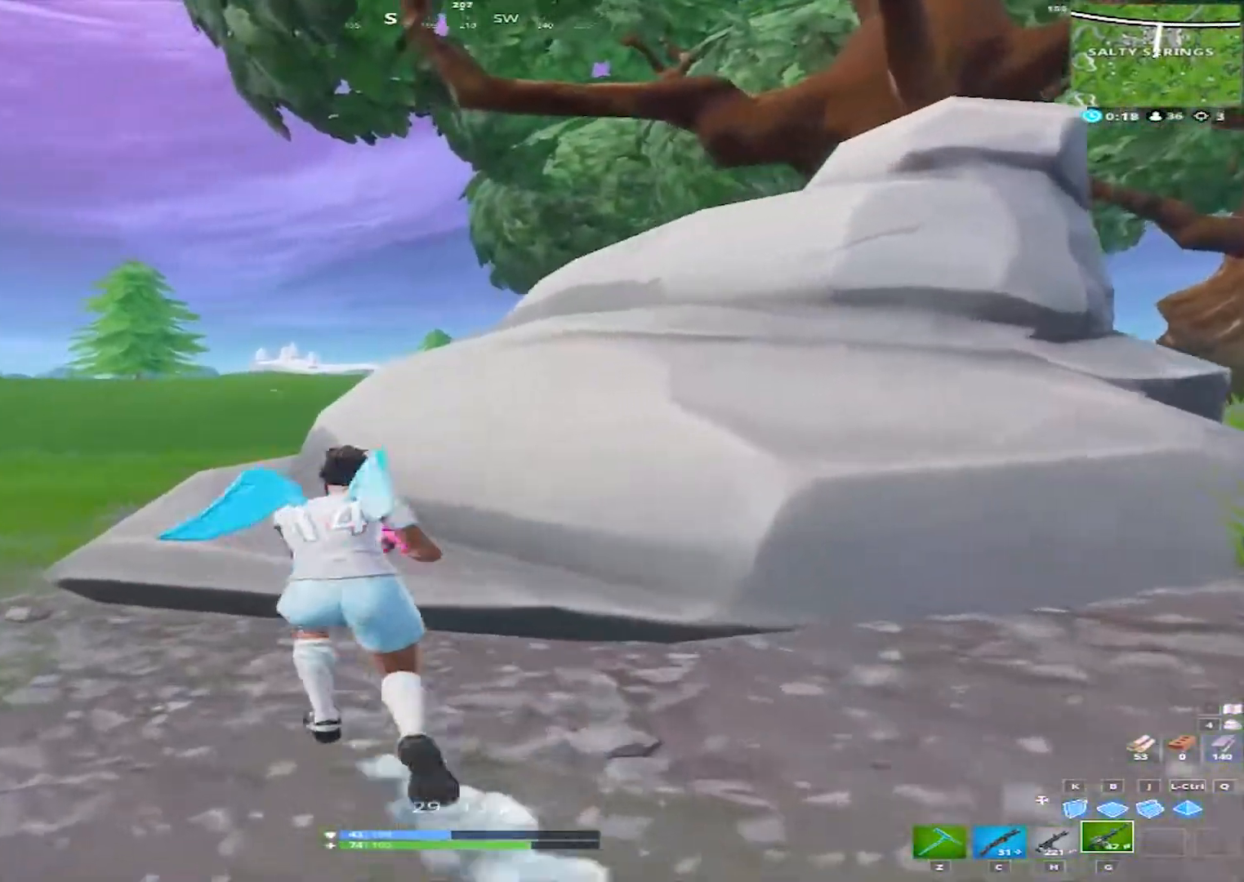
{"keys": ["a"], "mouse": [], "mouse_move": "right", "events": [[233, "w", "up"]]}